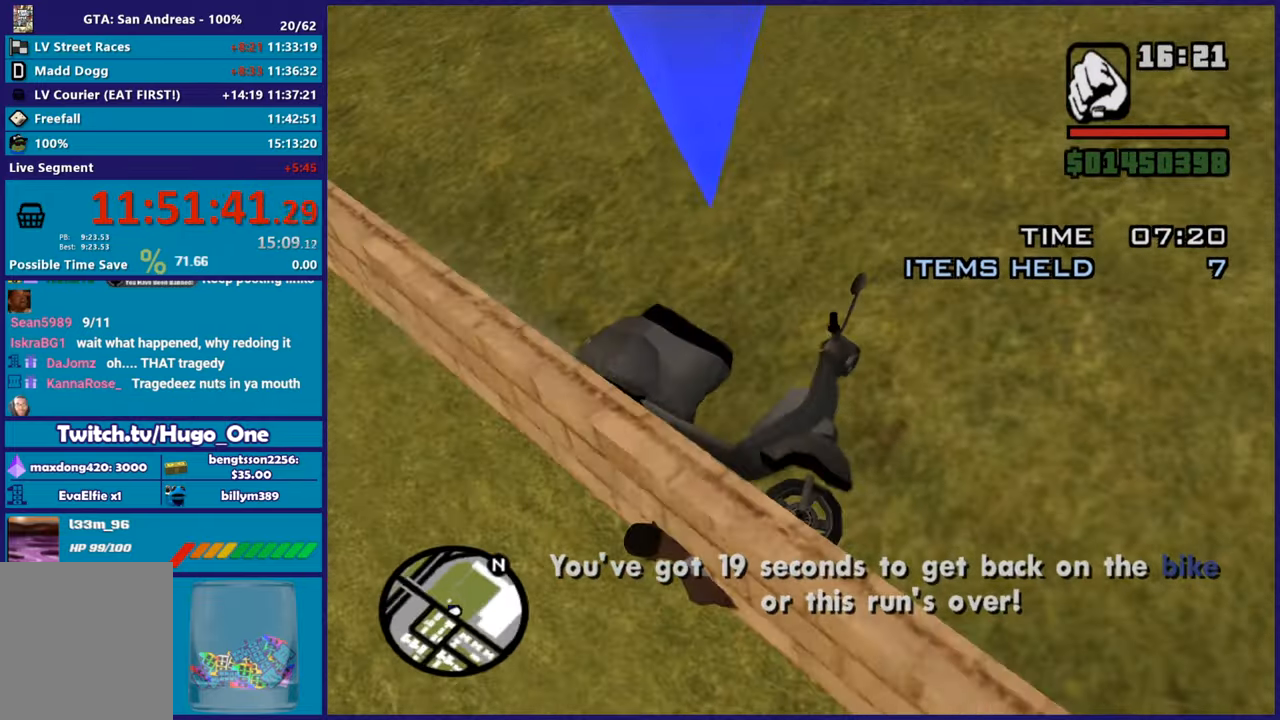
Gameplay with a controller (Xbox layout); each line is a JSON object with the inputs held at the frame after it. "button_events" lists button changes between this image and that frame as [ms after this image, input, new state], when the widget could be followed in between (sticks are given only as held states).
{"buttons": [], "left_stick": "right", "right_stick": "down", "button_events": []}
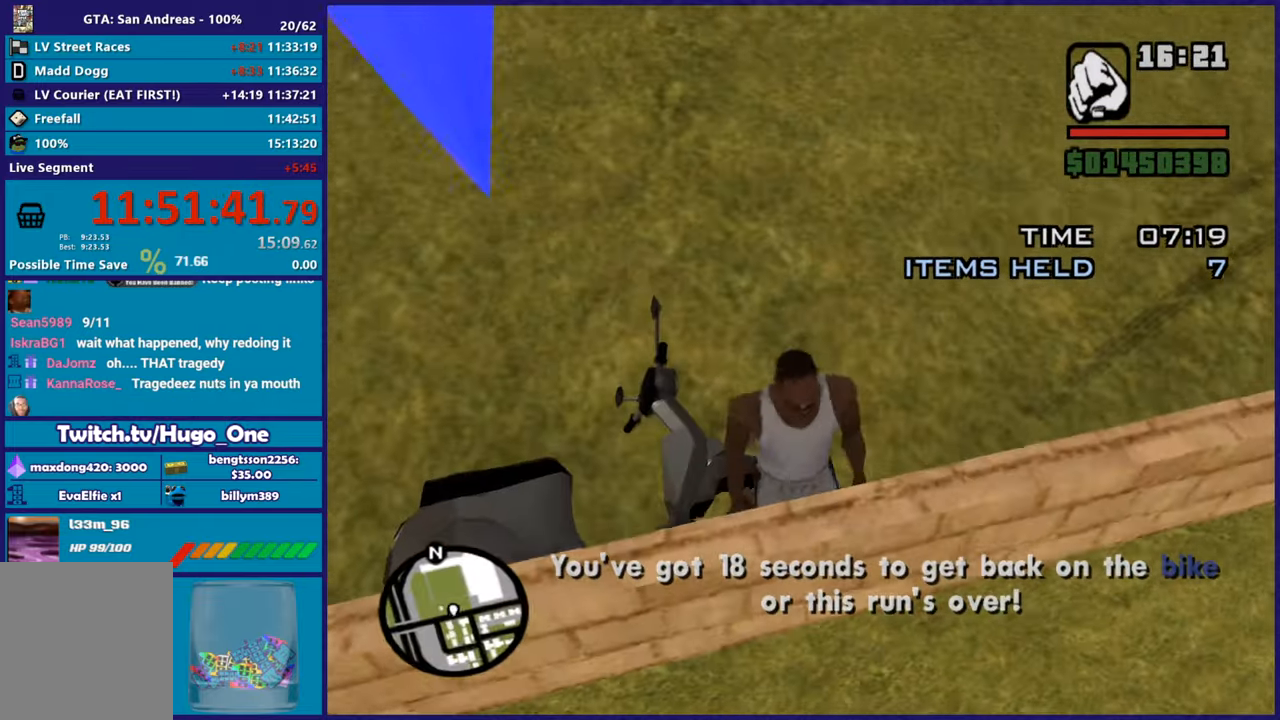
{"buttons": [], "left_stick": "up-left", "right_stick": "center", "button_events": [[333, "A", "down"], [433, "A", "up"]]}
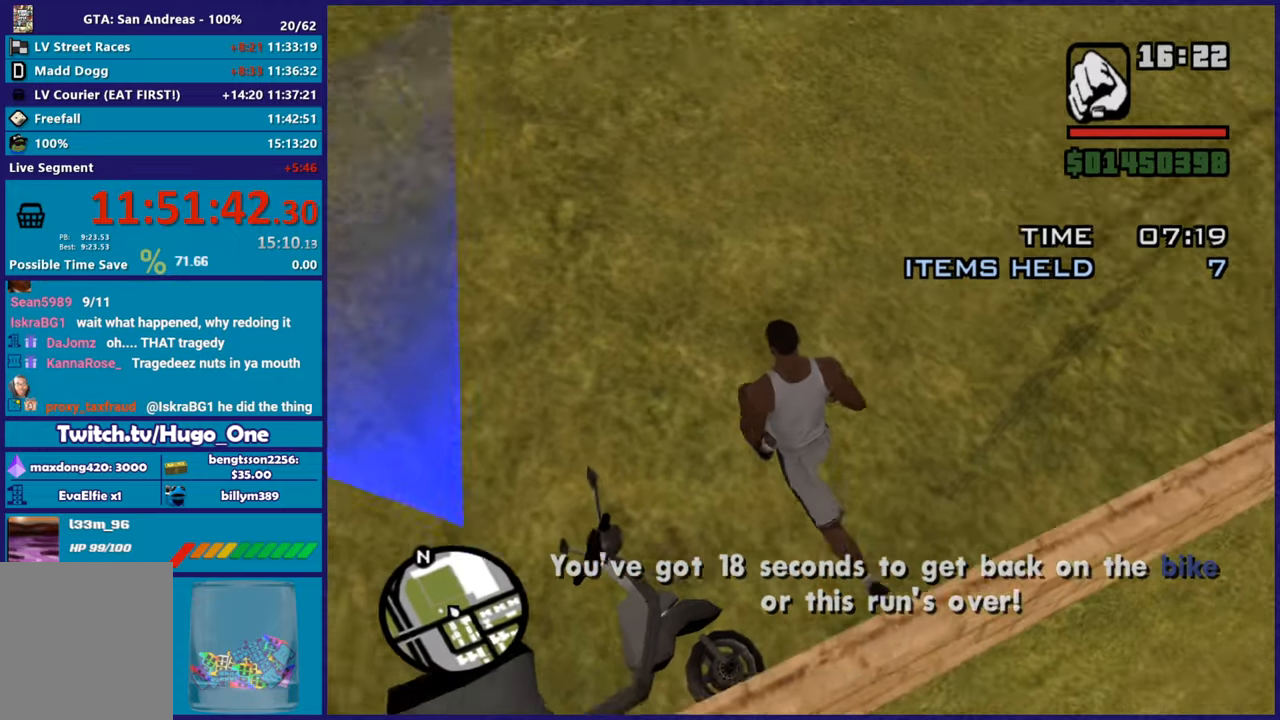
{"buttons": [], "left_stick": "center", "right_stick": "center", "button_events": [[33, "A", "down"], [117, "A", "up"], [350, "Y", "down"], [451, "Y", "up"]]}
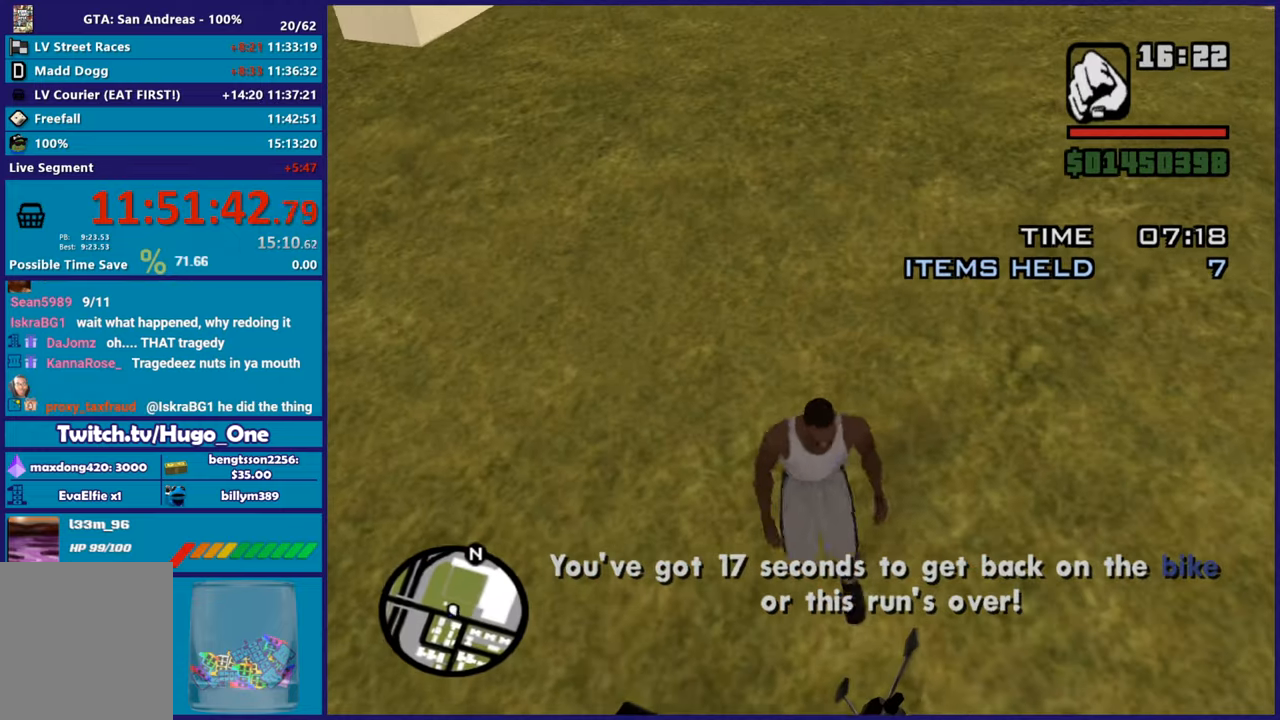
{"buttons": ["Y"], "left_stick": "center", "right_stick": "center", "button_events": [[50, "Y", "down"], [166, "Y", "up"], [233, "Y", "down"], [333, "Y", "up"], [417, "Y", "down"]]}
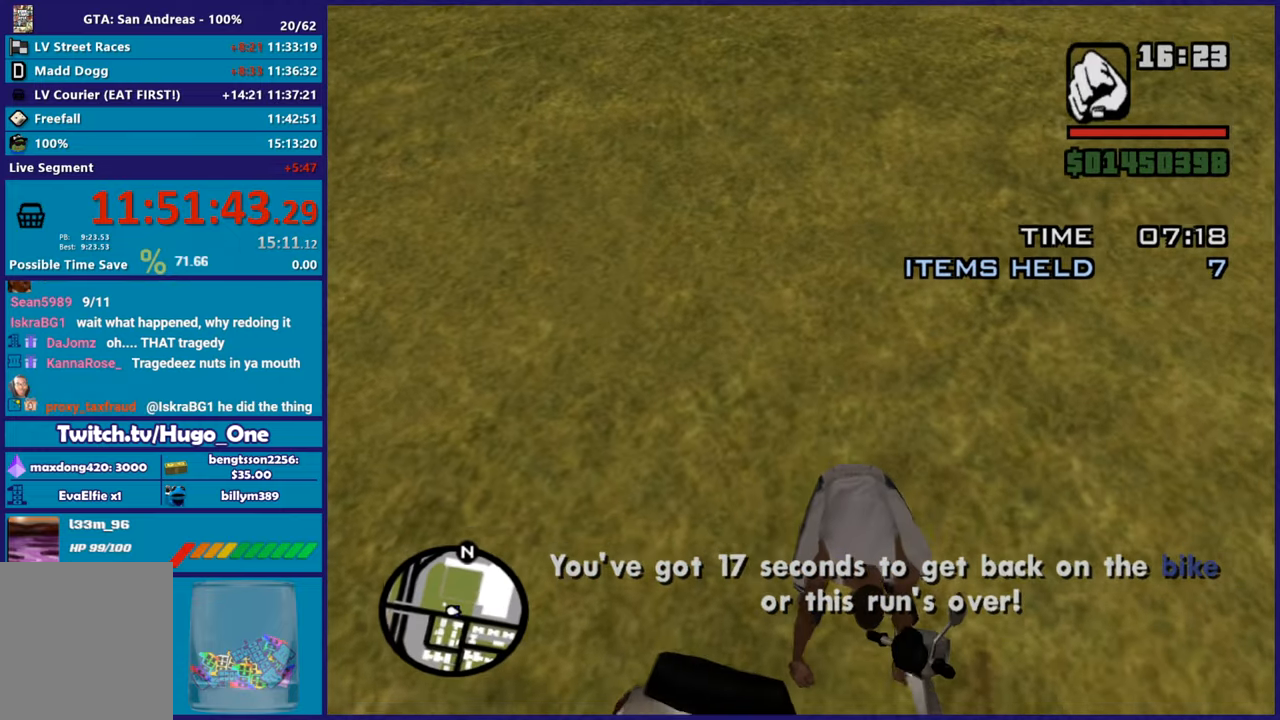
{"buttons": ["Y"], "left_stick": "center", "right_stick": "center", "button_events": [[33, "Y", "up"], [100, "Y", "down"], [217, "Y", "up"], [284, "Y", "down"], [417, "Y", "up"], [467, "Y", "down"]]}
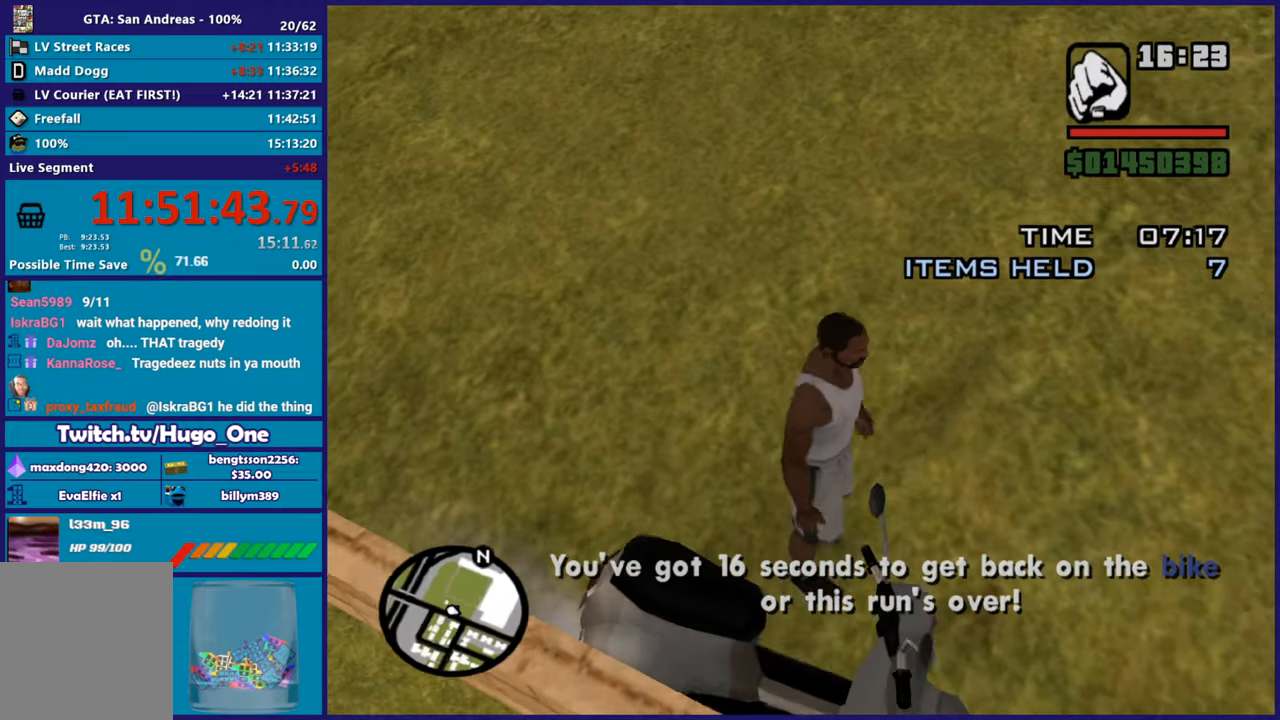
{"buttons": [], "left_stick": "left", "right_stick": "up-right", "button_events": [[83, "Y", "up"], [166, "Y", "down"], [267, "Y", "up"]]}
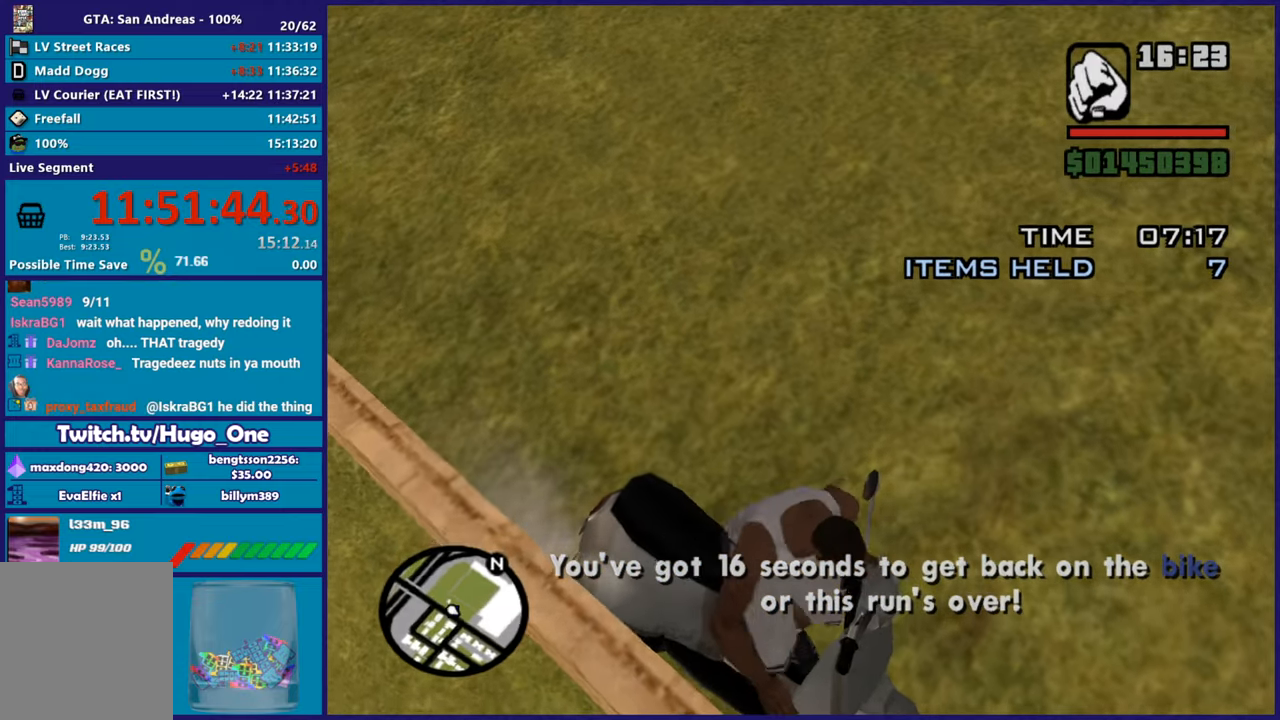
{"buttons": ["R2"], "left_stick": "left", "right_stick": "up", "button_events": [[33, "R2", "down"]]}
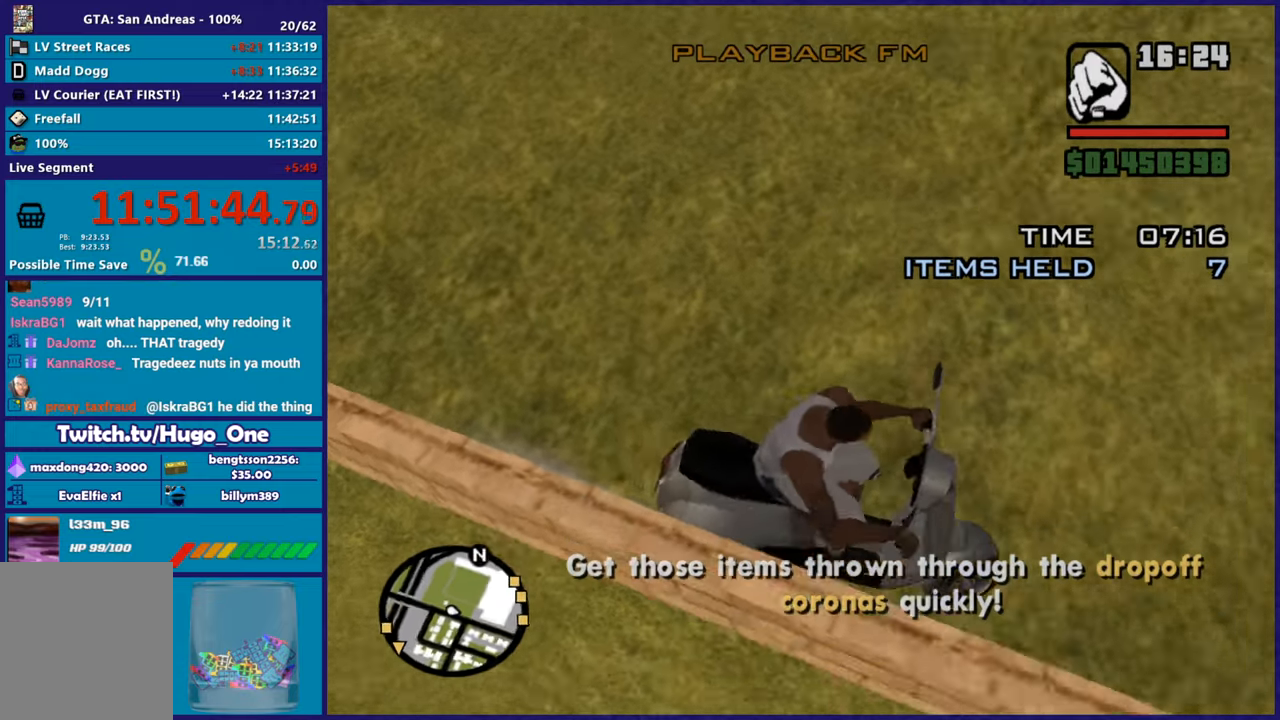
{"buttons": ["R2"], "left_stick": "left", "right_stick": "left", "button_events": []}
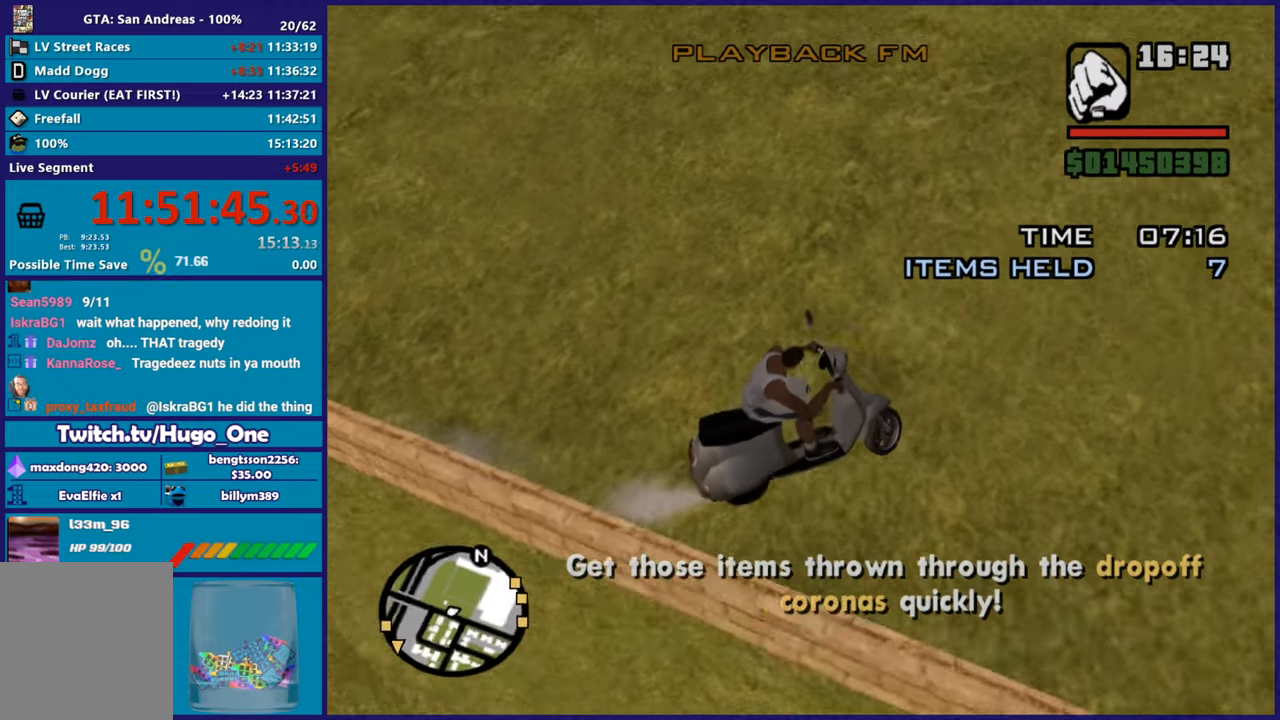
{"buttons": ["R2"], "left_stick": "left", "right_stick": "left", "button_events": []}
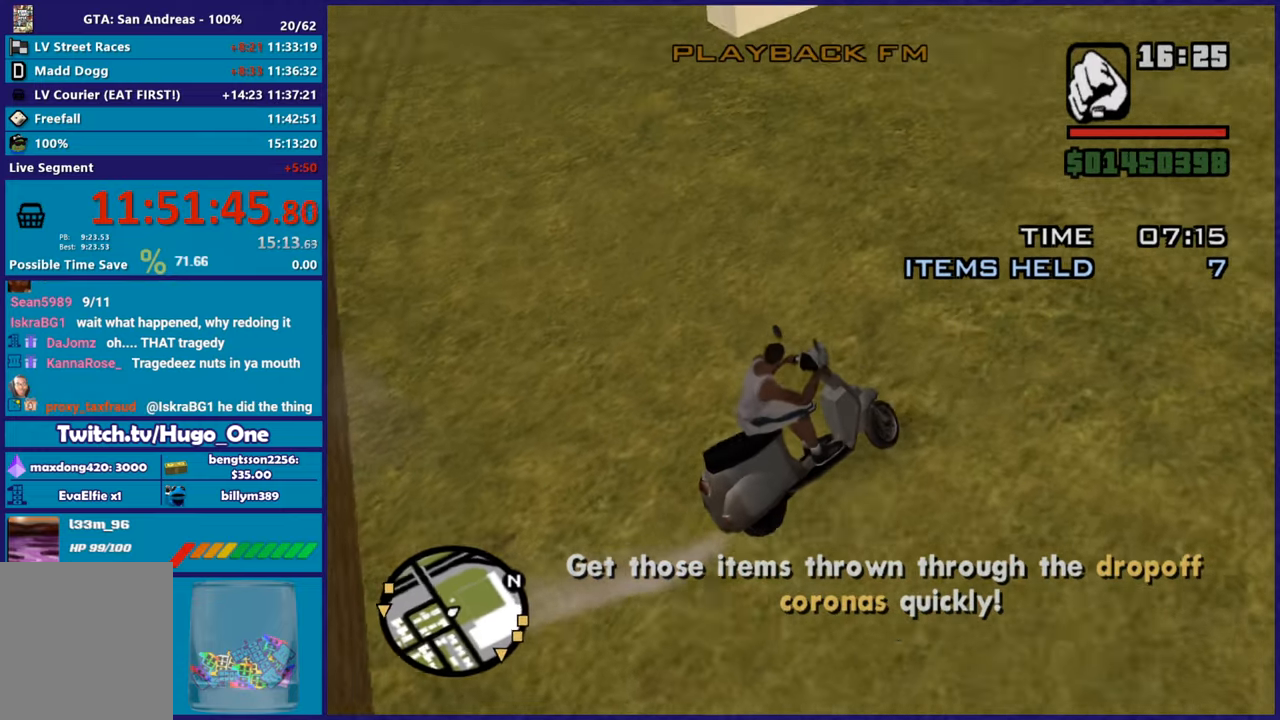
{"buttons": ["R2"], "left_stick": "up-left", "right_stick": "up-left", "button_events": []}
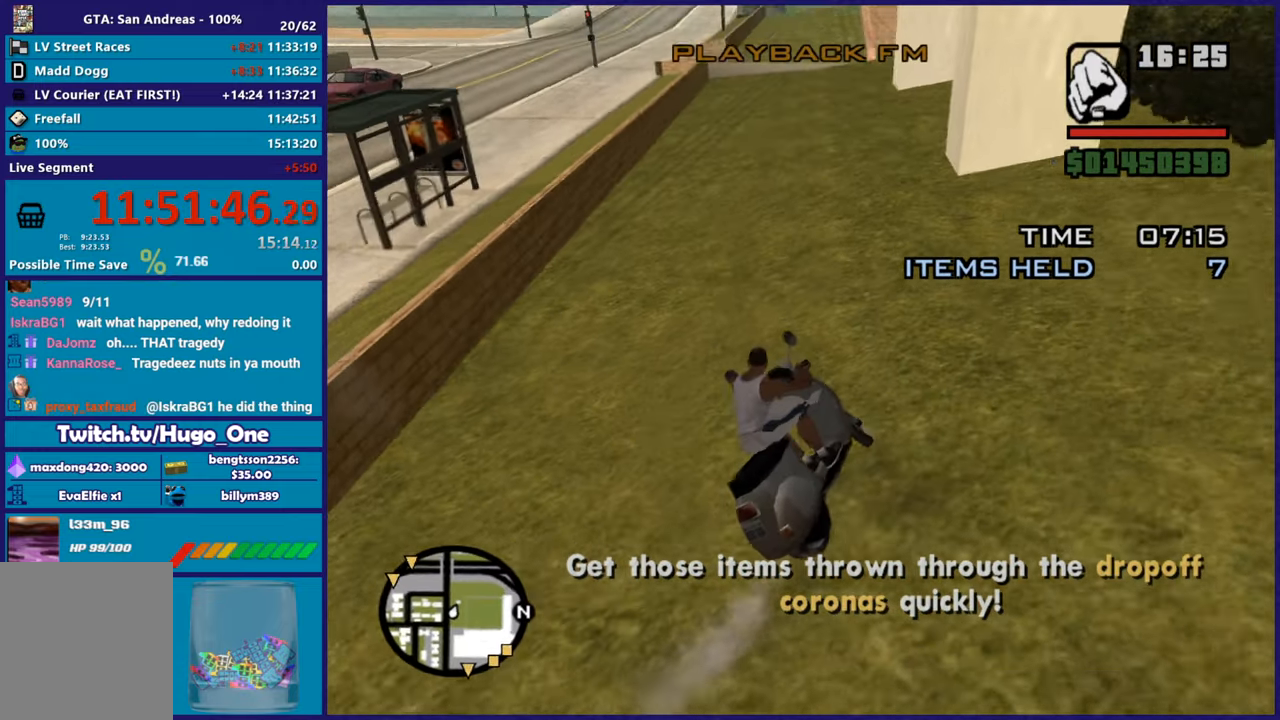
{"buttons": ["R2"], "left_stick": "up", "right_stick": "down-left", "button_events": []}
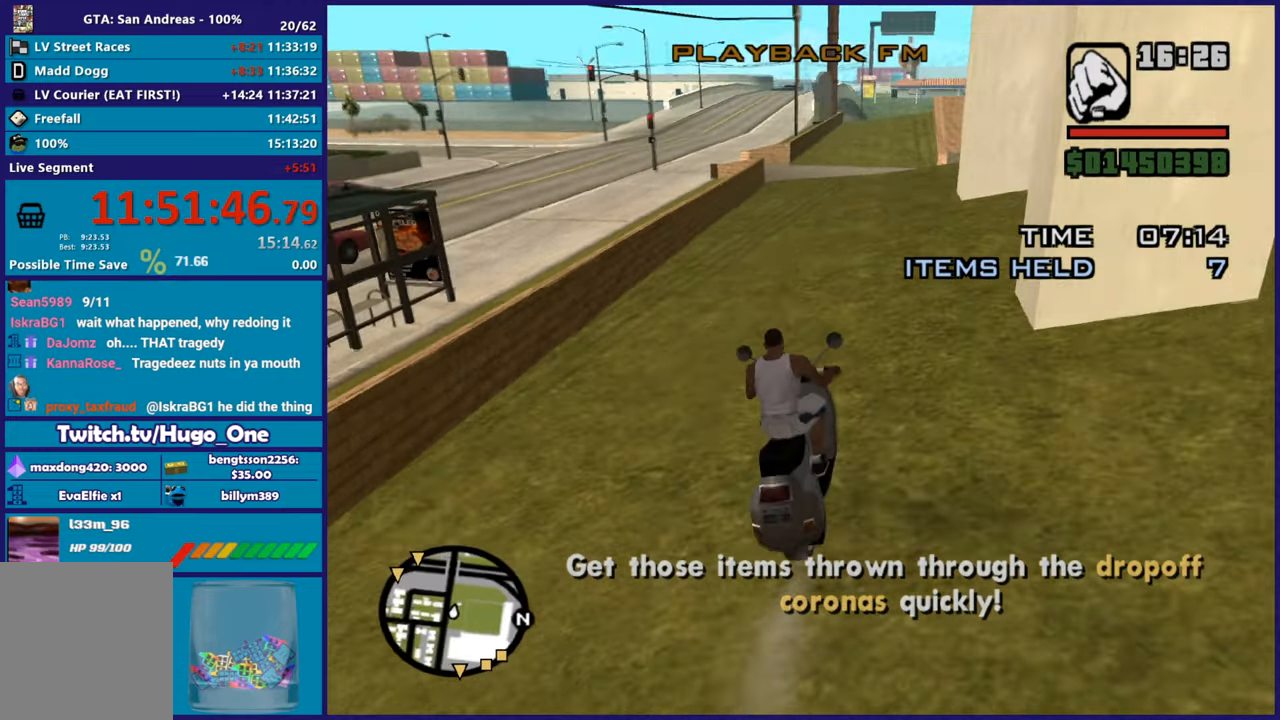
{"buttons": ["R2"], "left_stick": "up-left", "right_stick": "down-left", "button_events": []}
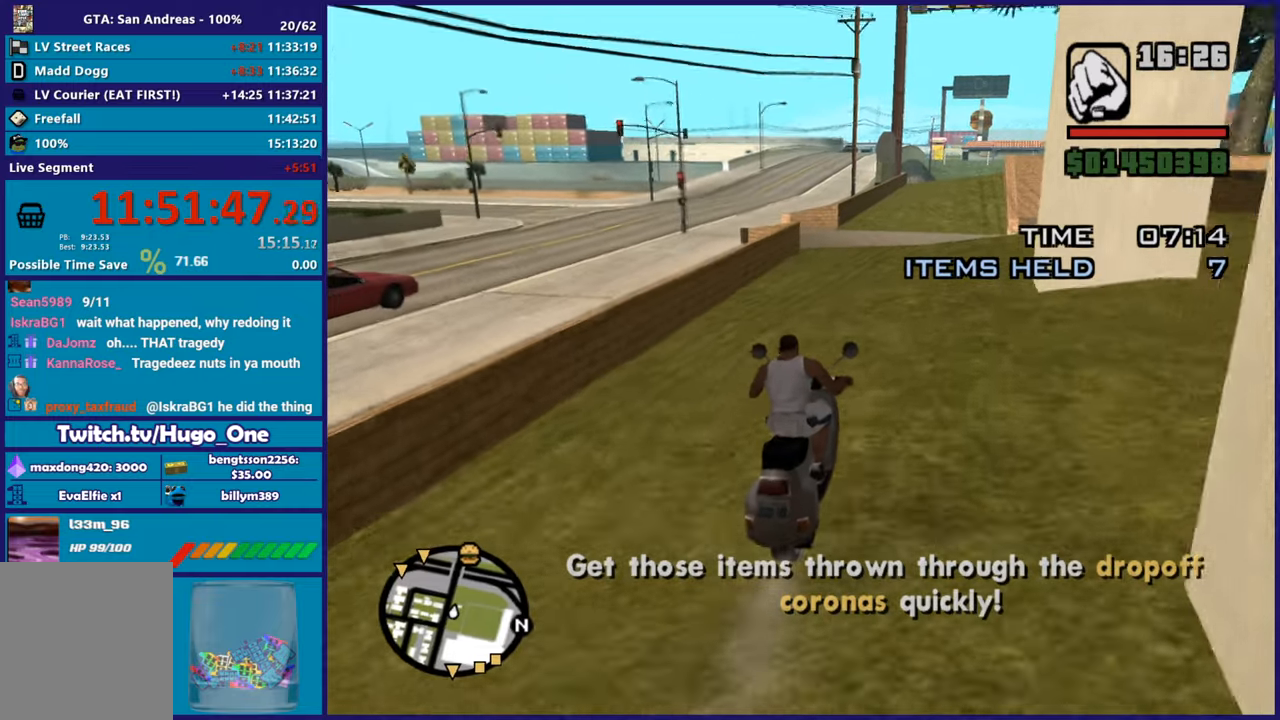
{"buttons": ["R2"], "left_stick": "center", "right_stick": "center", "button_events": []}
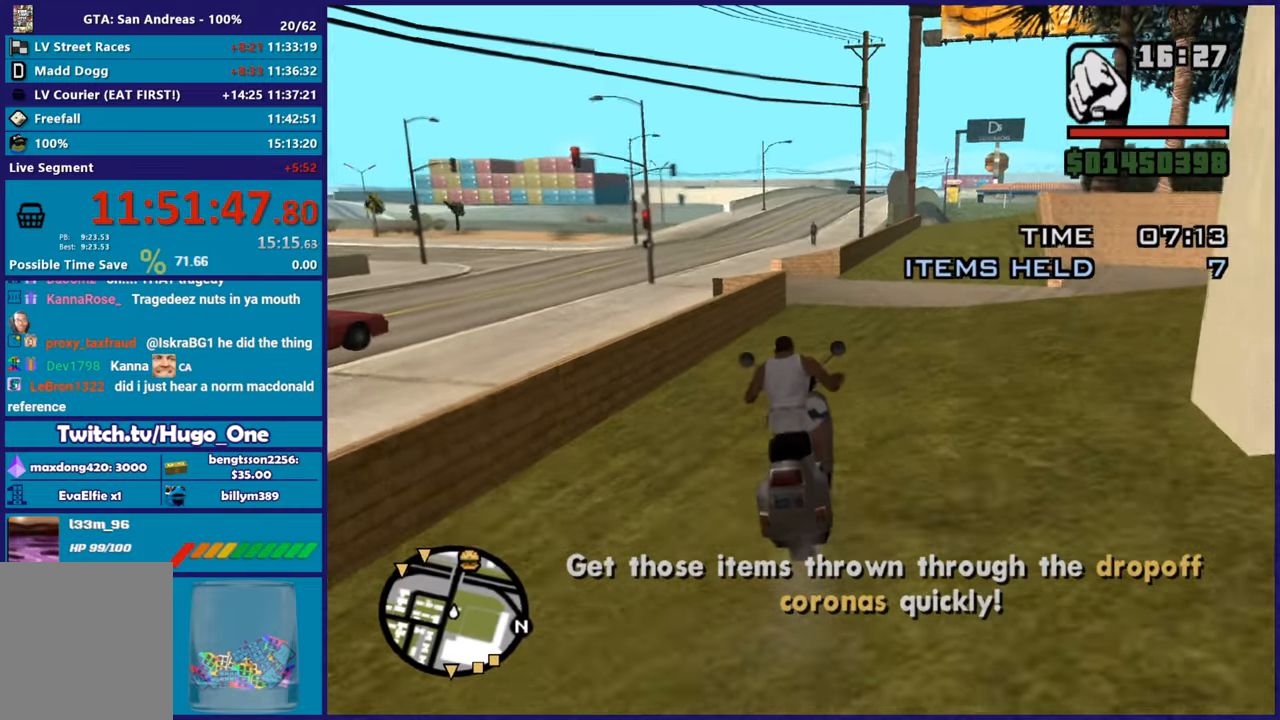
{"buttons": ["R2"], "left_stick": "left", "right_stick": "down-left", "button_events": []}
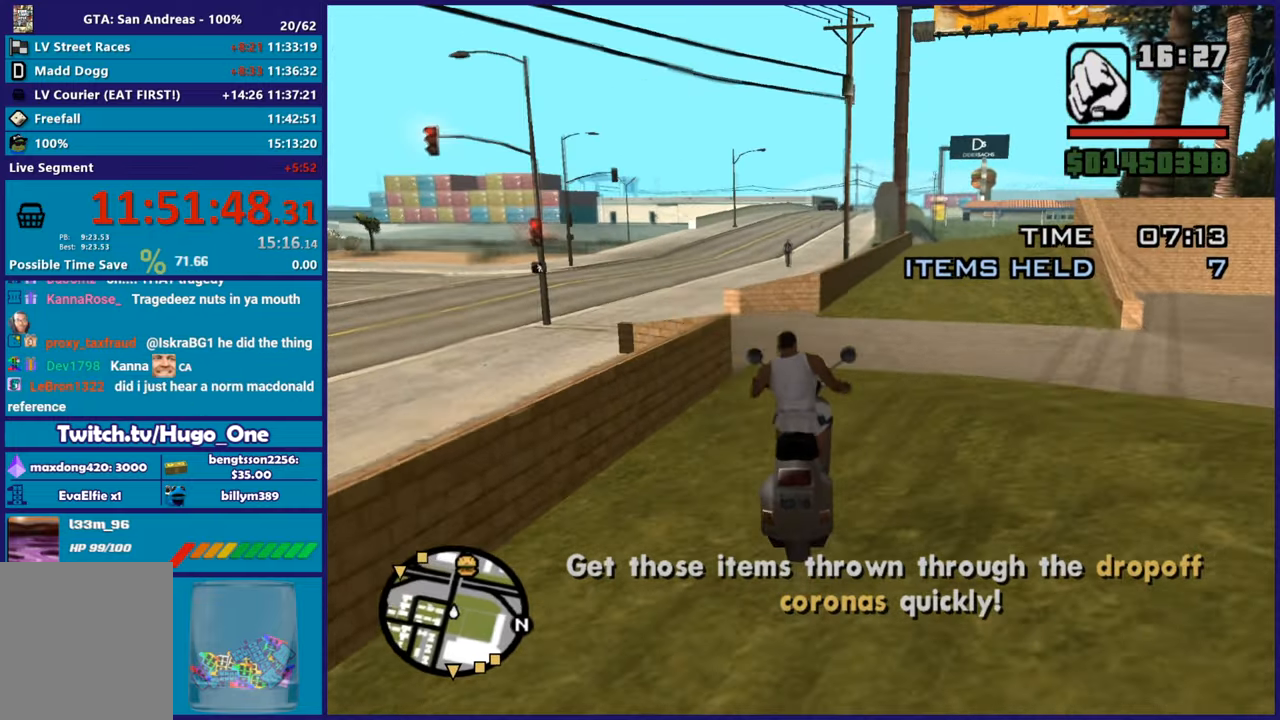
{"buttons": ["R2"], "left_stick": "left", "right_stick": "center", "button_events": [[50, "R2", "up"], [417, "R2", "down"]]}
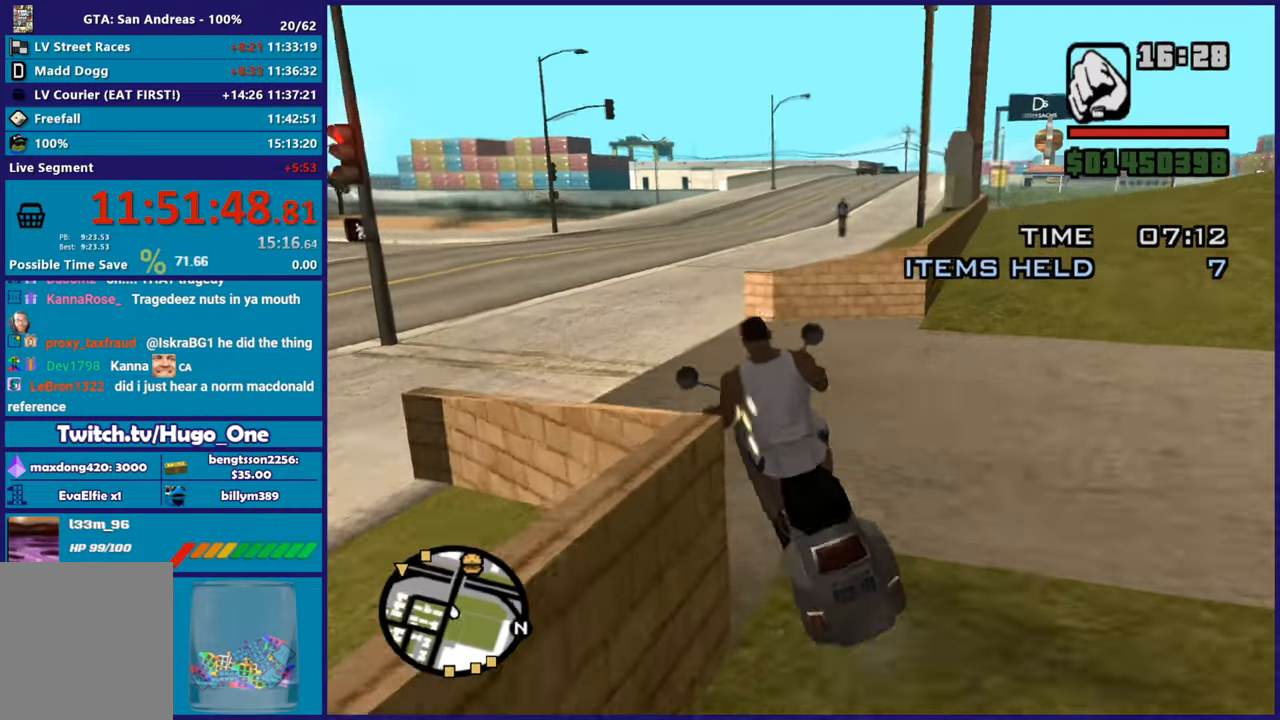
{"buttons": ["R2"], "left_stick": "right", "right_stick": "right", "button_events": []}
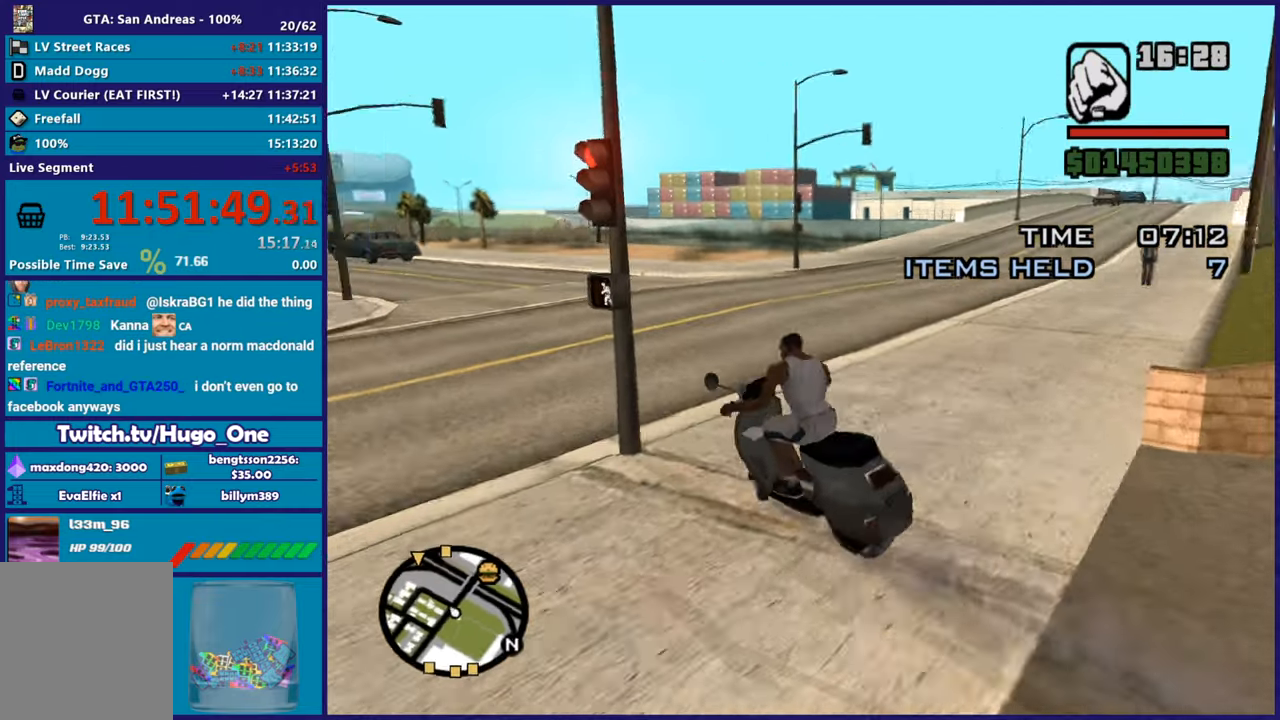
{"buttons": ["R2"], "left_stick": "center", "right_stick": "center"}
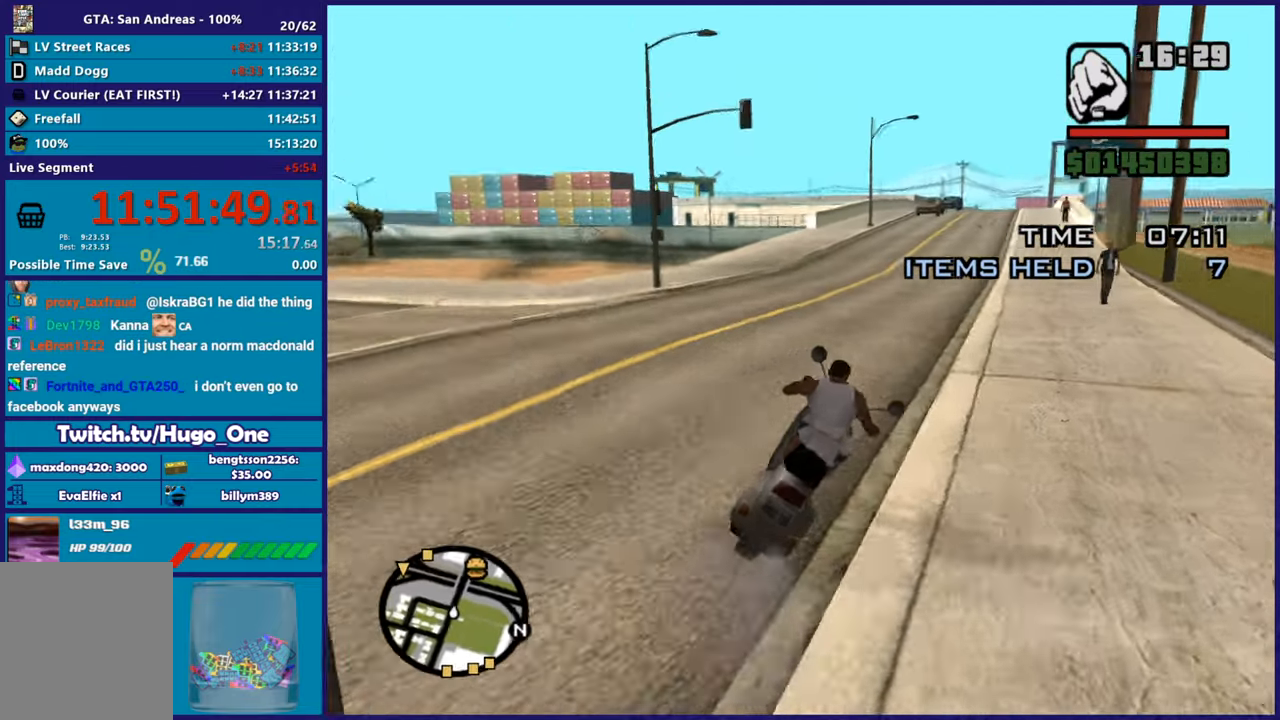
{"buttons": ["R2"], "left_stick": "up-right", "right_stick": "down-left"}
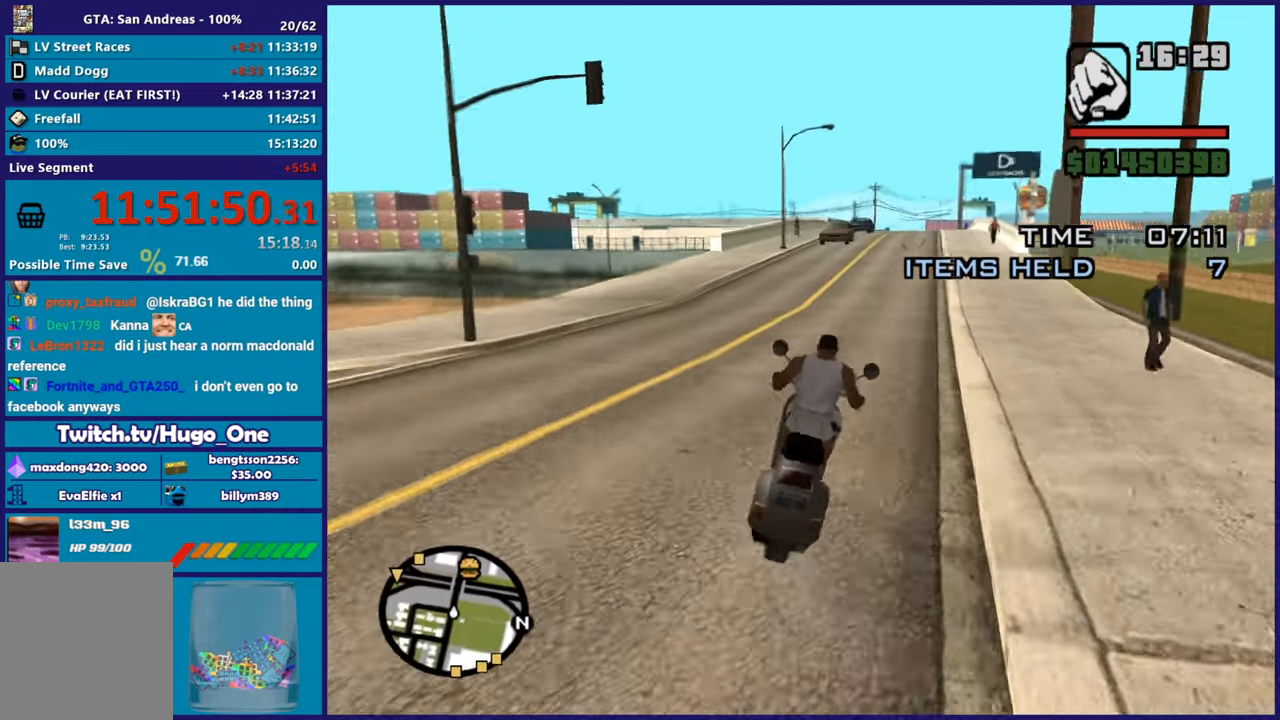
{"buttons": ["R2"], "left_stick": "up", "right_stick": "down-left", "button_events": []}
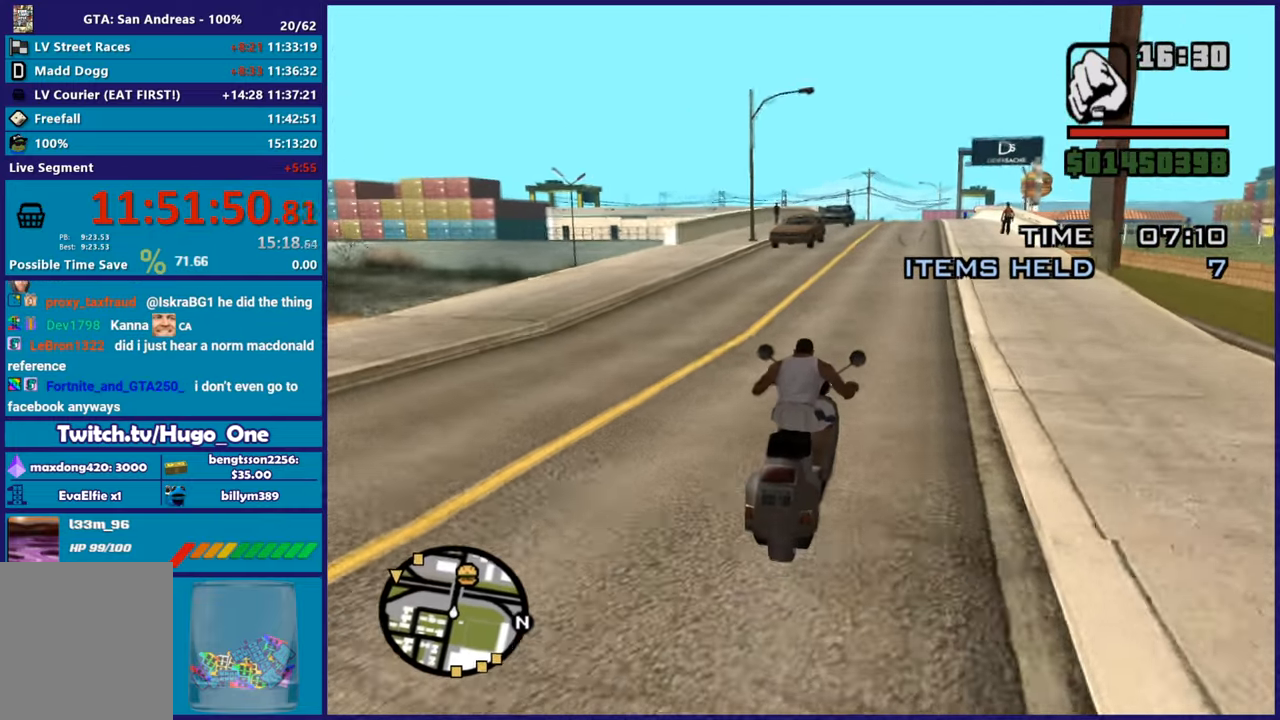
{"buttons": ["R2"], "left_stick": "up", "right_stick": "down-left", "button_events": []}
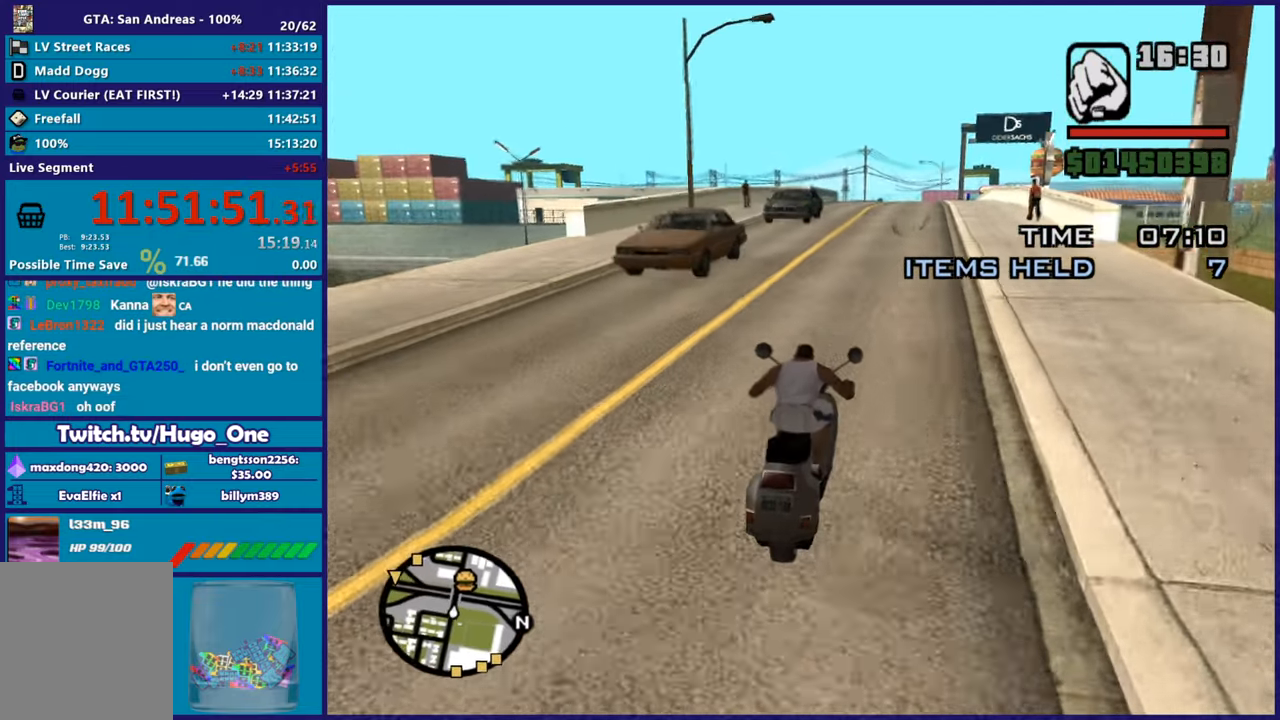
{"buttons": ["R2"], "left_stick": "up", "right_stick": "down-left", "button_events": []}
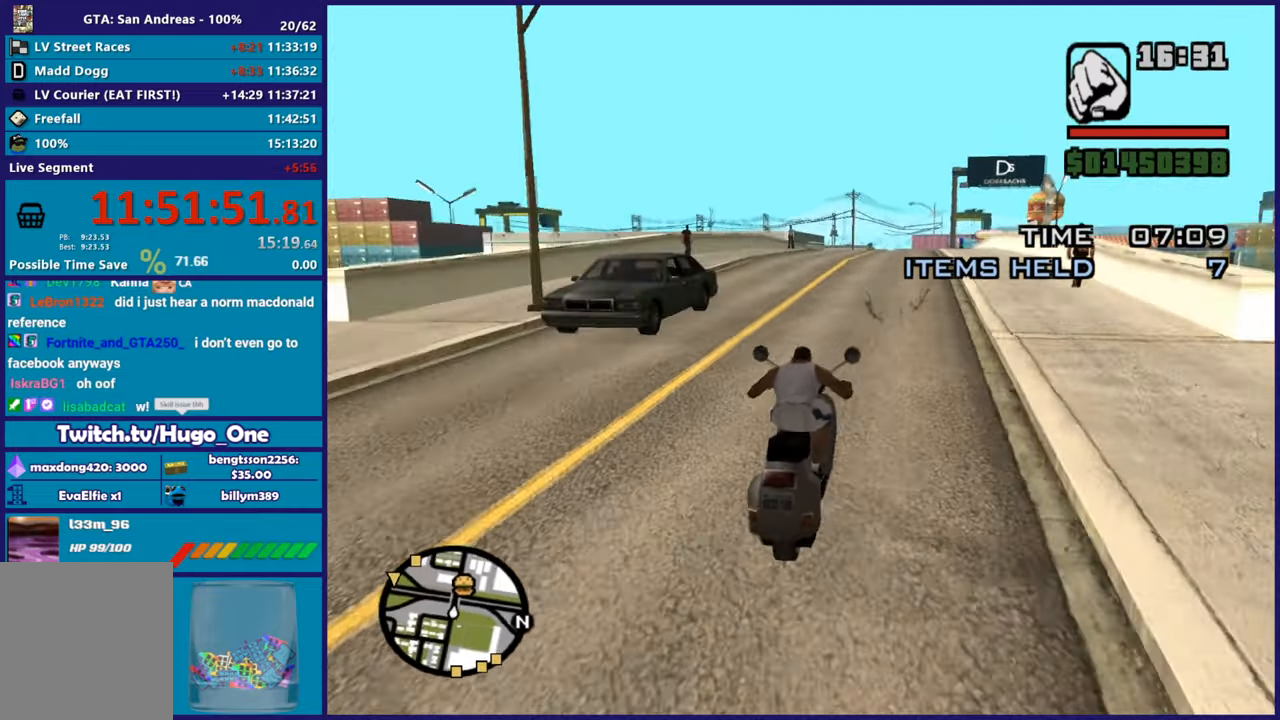
{"buttons": ["R2"], "left_stick": "right", "right_stick": "down-left", "button_events": []}
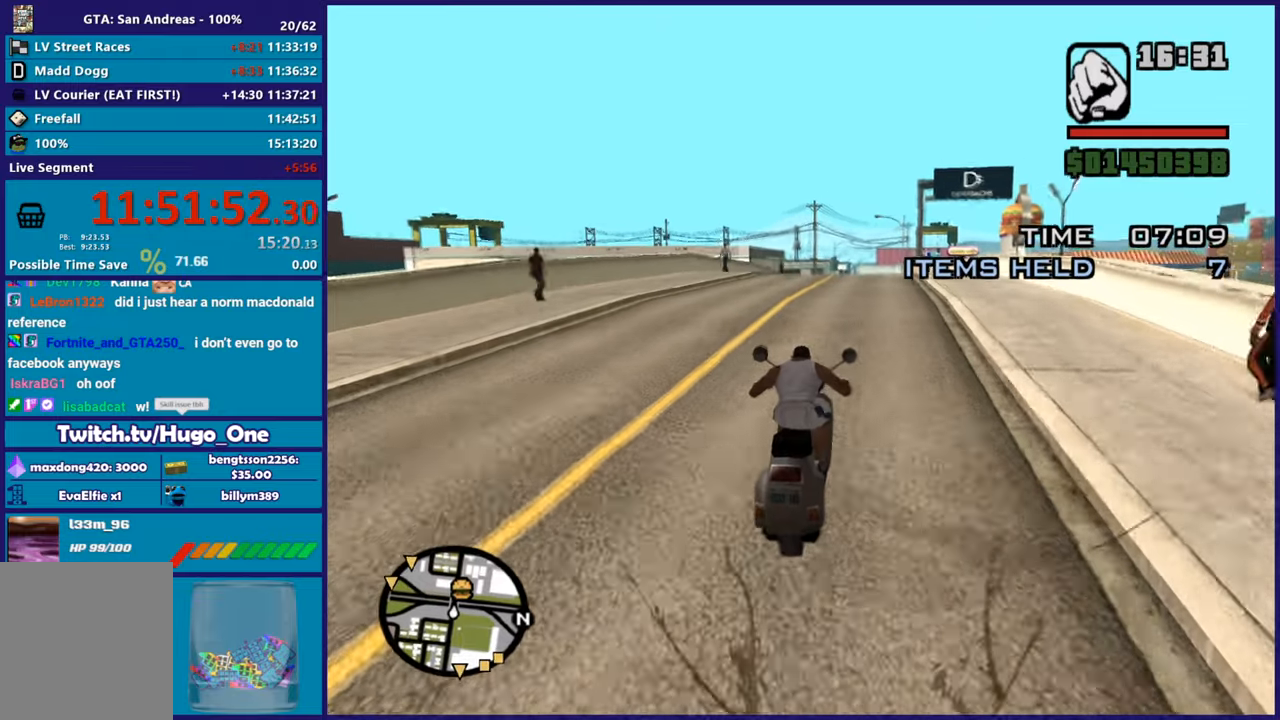
{"buttons": ["R2"], "left_stick": "center", "right_stick": "down-left", "button_events": []}
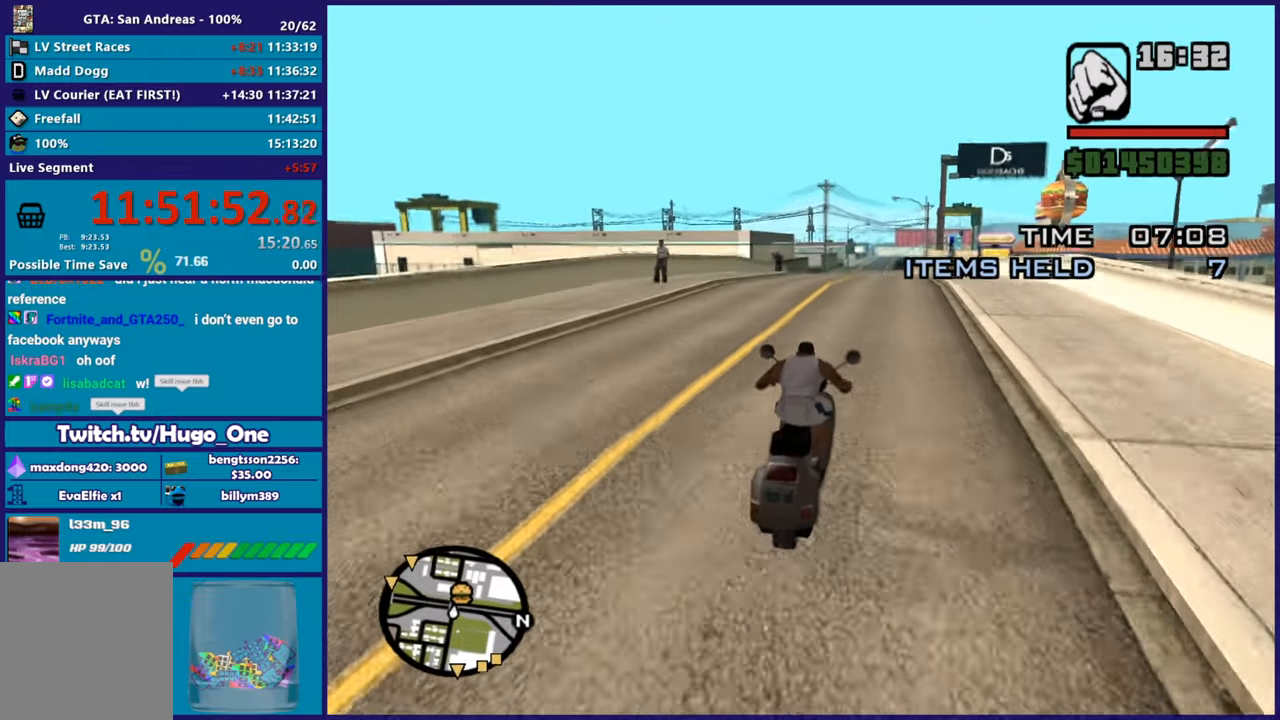
{"buttons": ["R2"], "left_stick": "up-left", "right_stick": "down-left", "button_events": []}
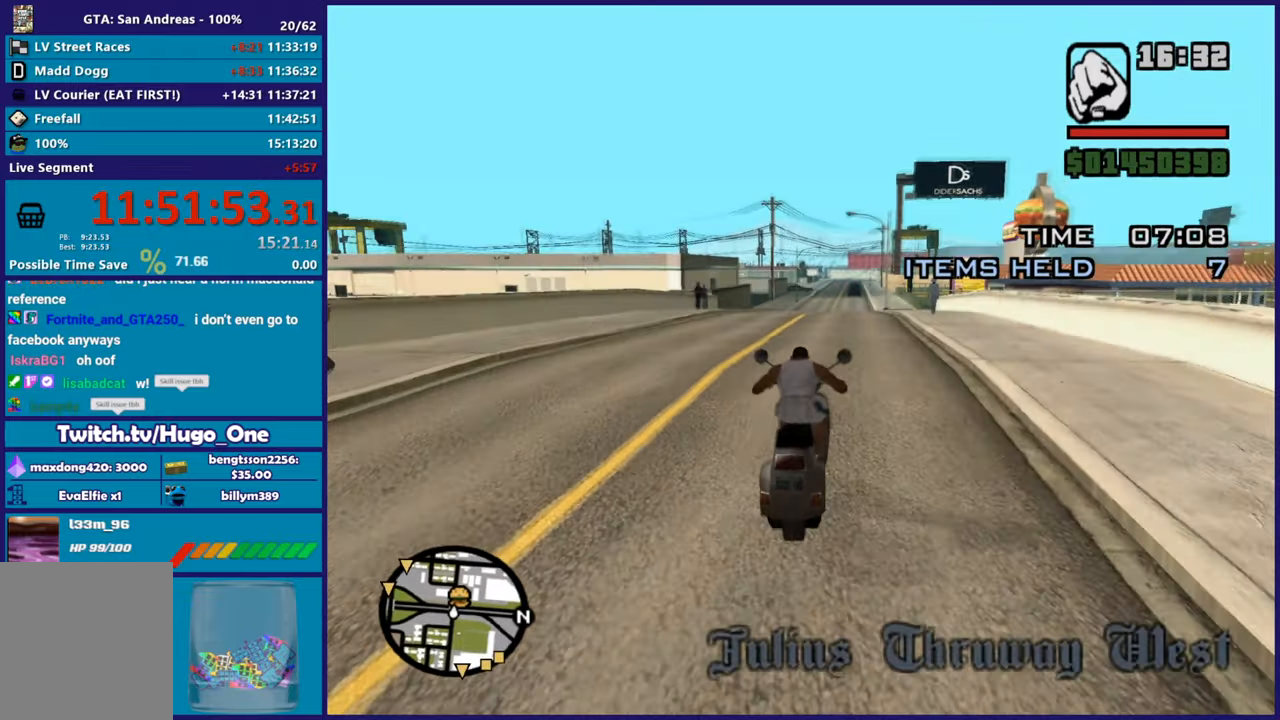
{"buttons": ["R2"], "left_stick": "up-left", "right_stick": "down-left", "button_events": []}
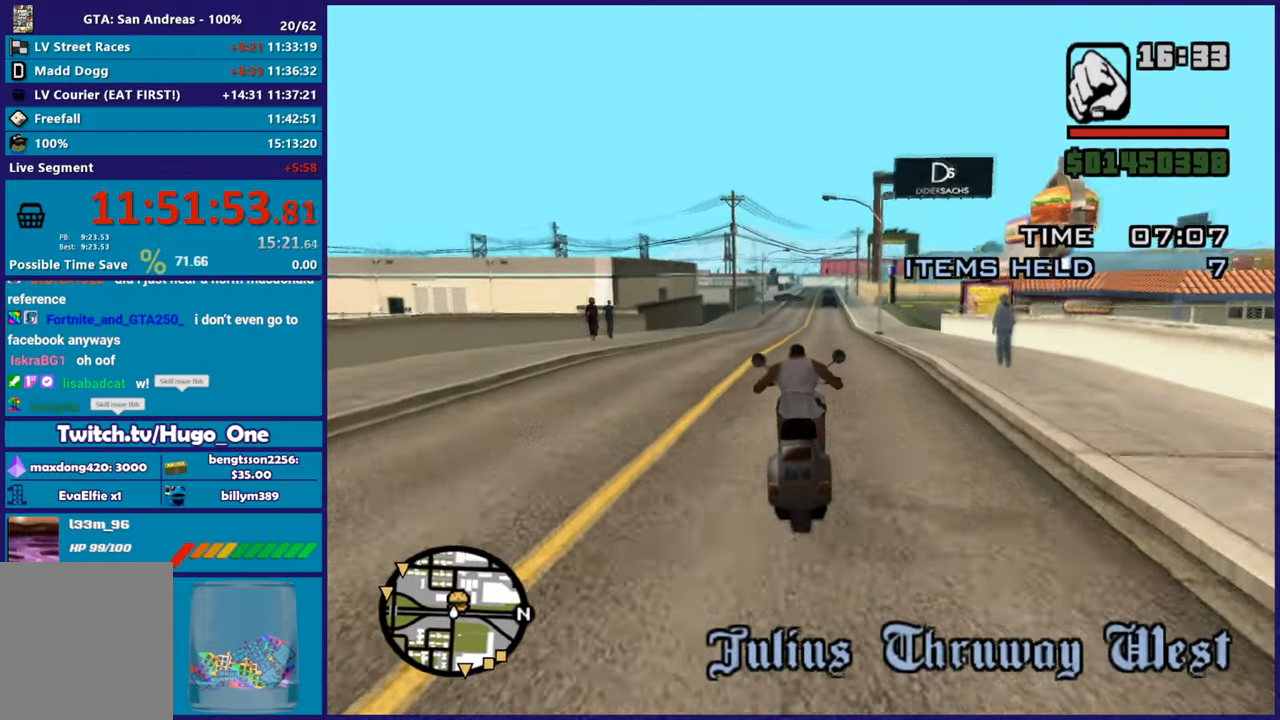
{"buttons": ["R2"], "left_stick": "up", "right_stick": "down-left", "button_events": []}
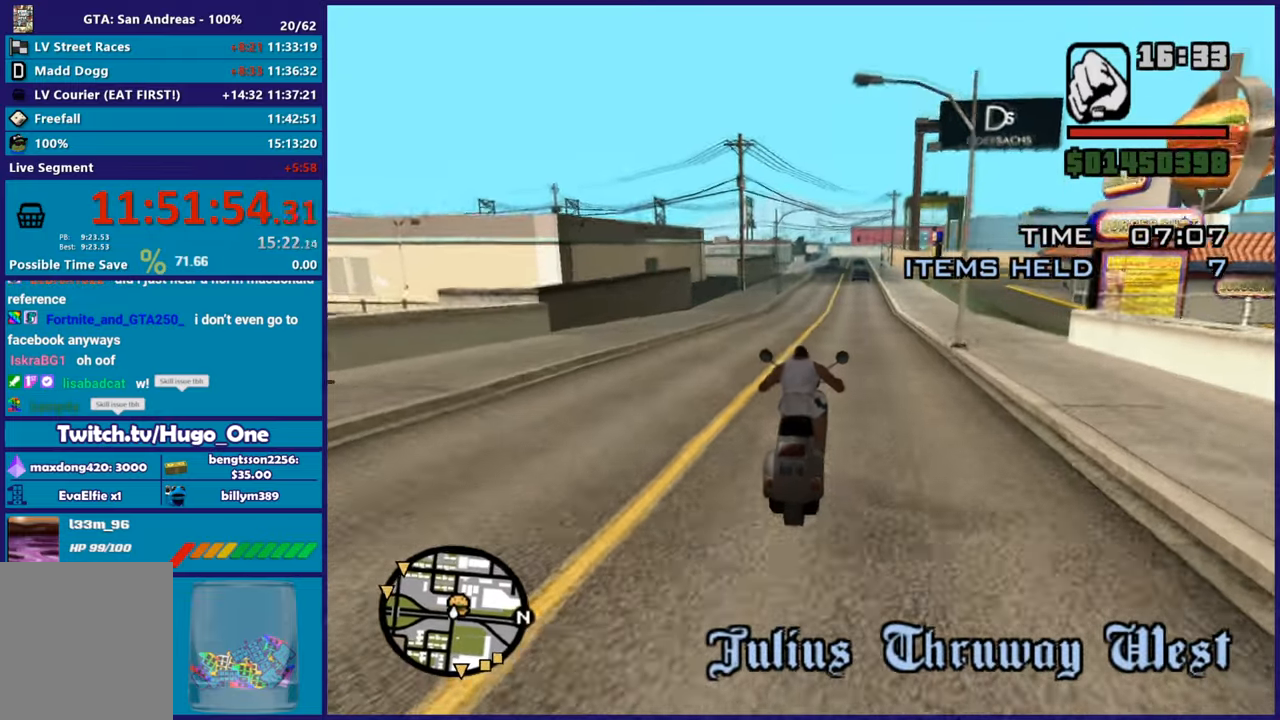
{"buttons": ["R2"], "left_stick": "center", "right_stick": "down-left", "button_events": []}
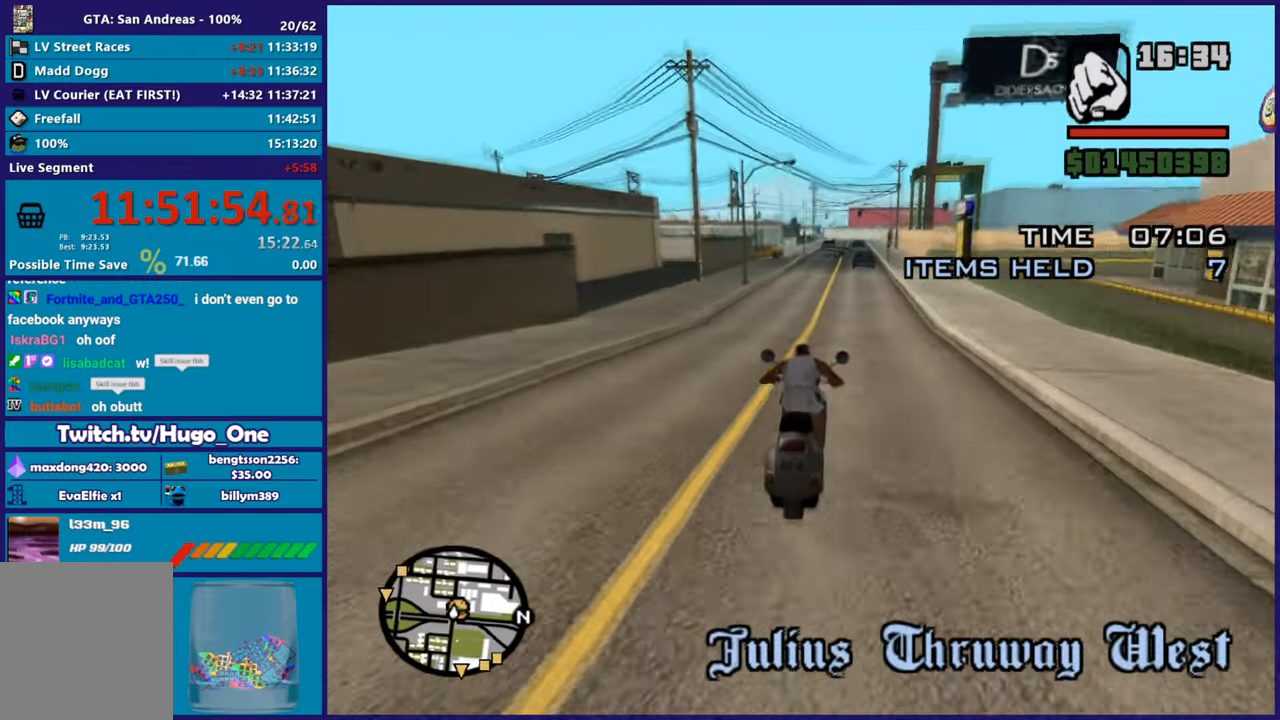
{"buttons": ["R2"], "left_stick": "center", "right_stick": "down-left", "button_events": []}
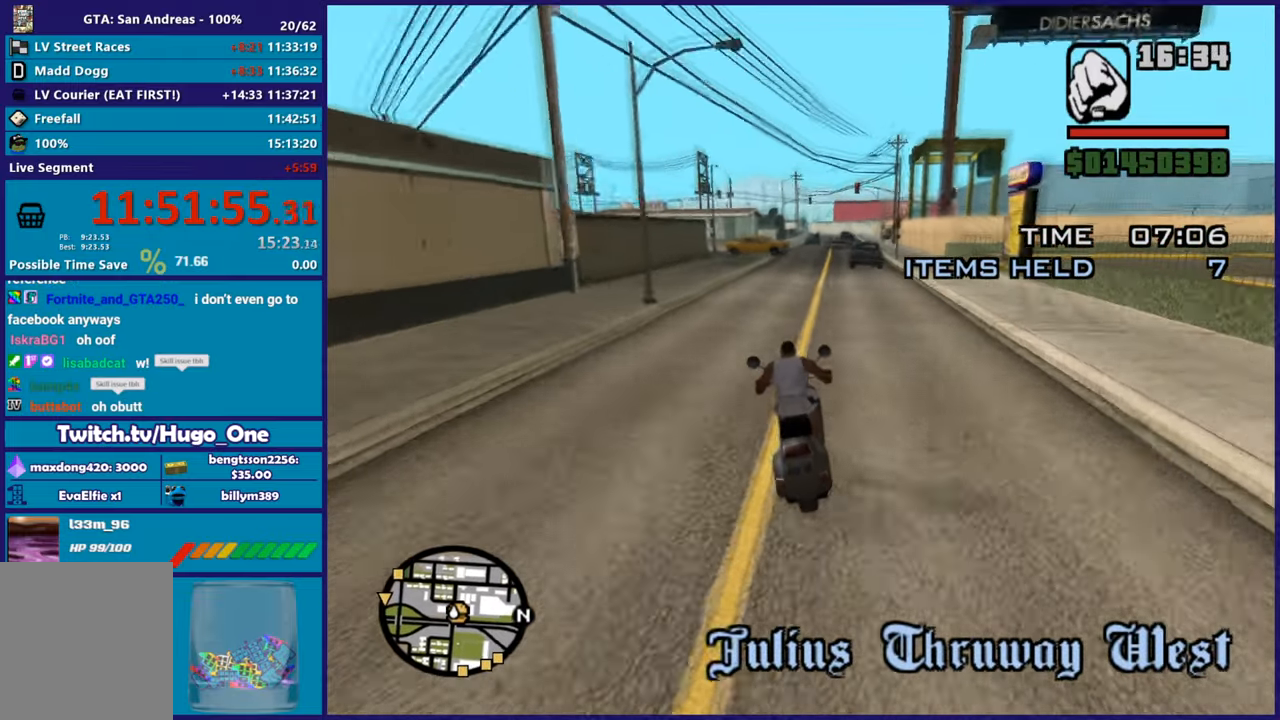
{"buttons": ["R2"], "left_stick": "up-right", "right_stick": "down"}
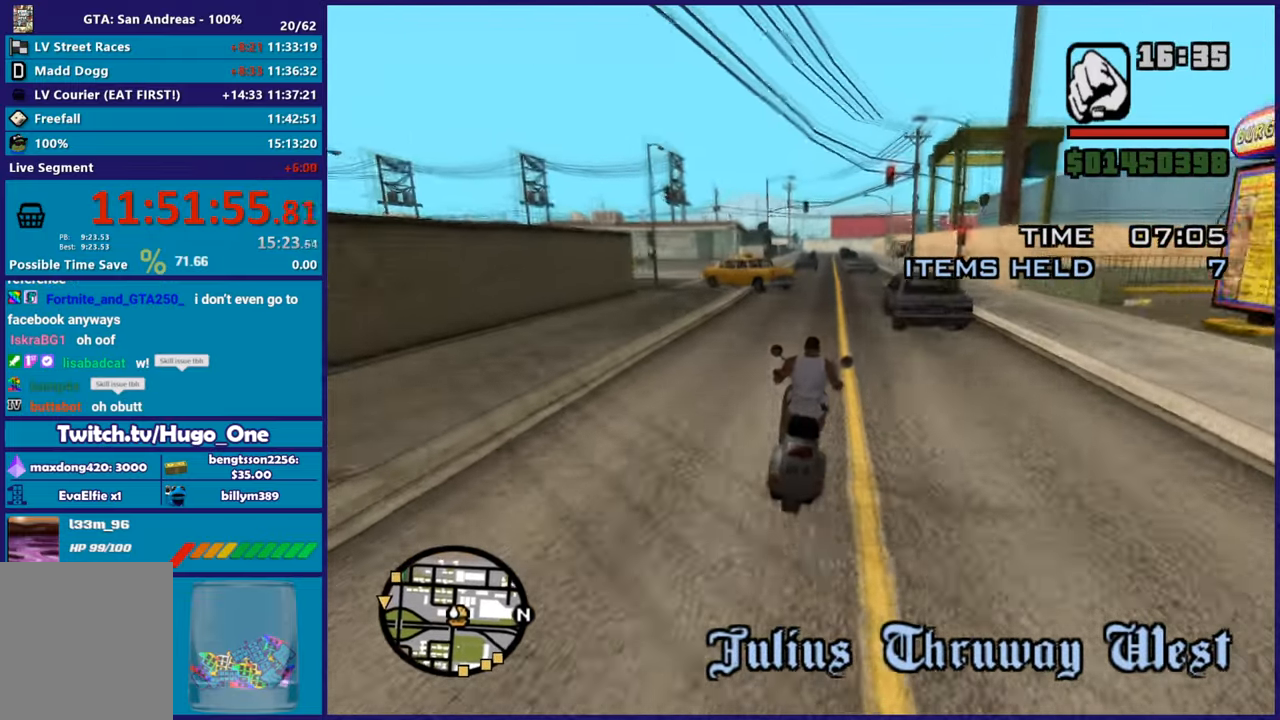
{"buttons": ["R2"], "left_stick": "up-left", "right_stick": "down-left"}